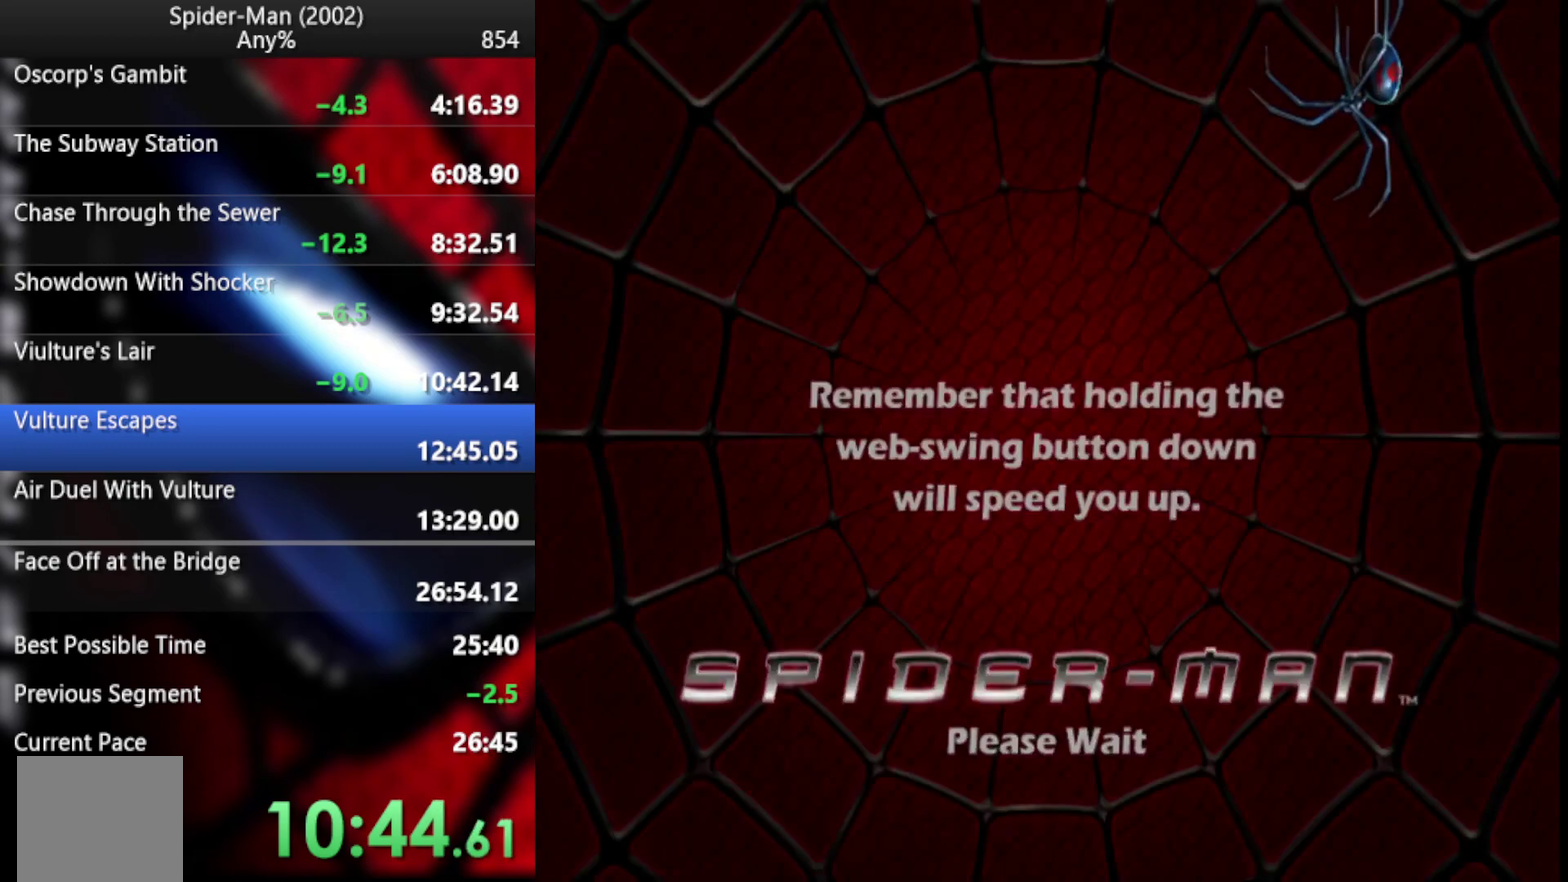
Gameplay with a controller (PlayStation layout); each line is a JSON object with the inputs held at the frame after it. "events" lists button and stick changes between this image and that frame as [ms after this image, input, new state], when the widget could be followed in between. Not read: L2 R1 R2.
{"buttons": [], "left_stick": "center", "right_stick": "center", "events": []}
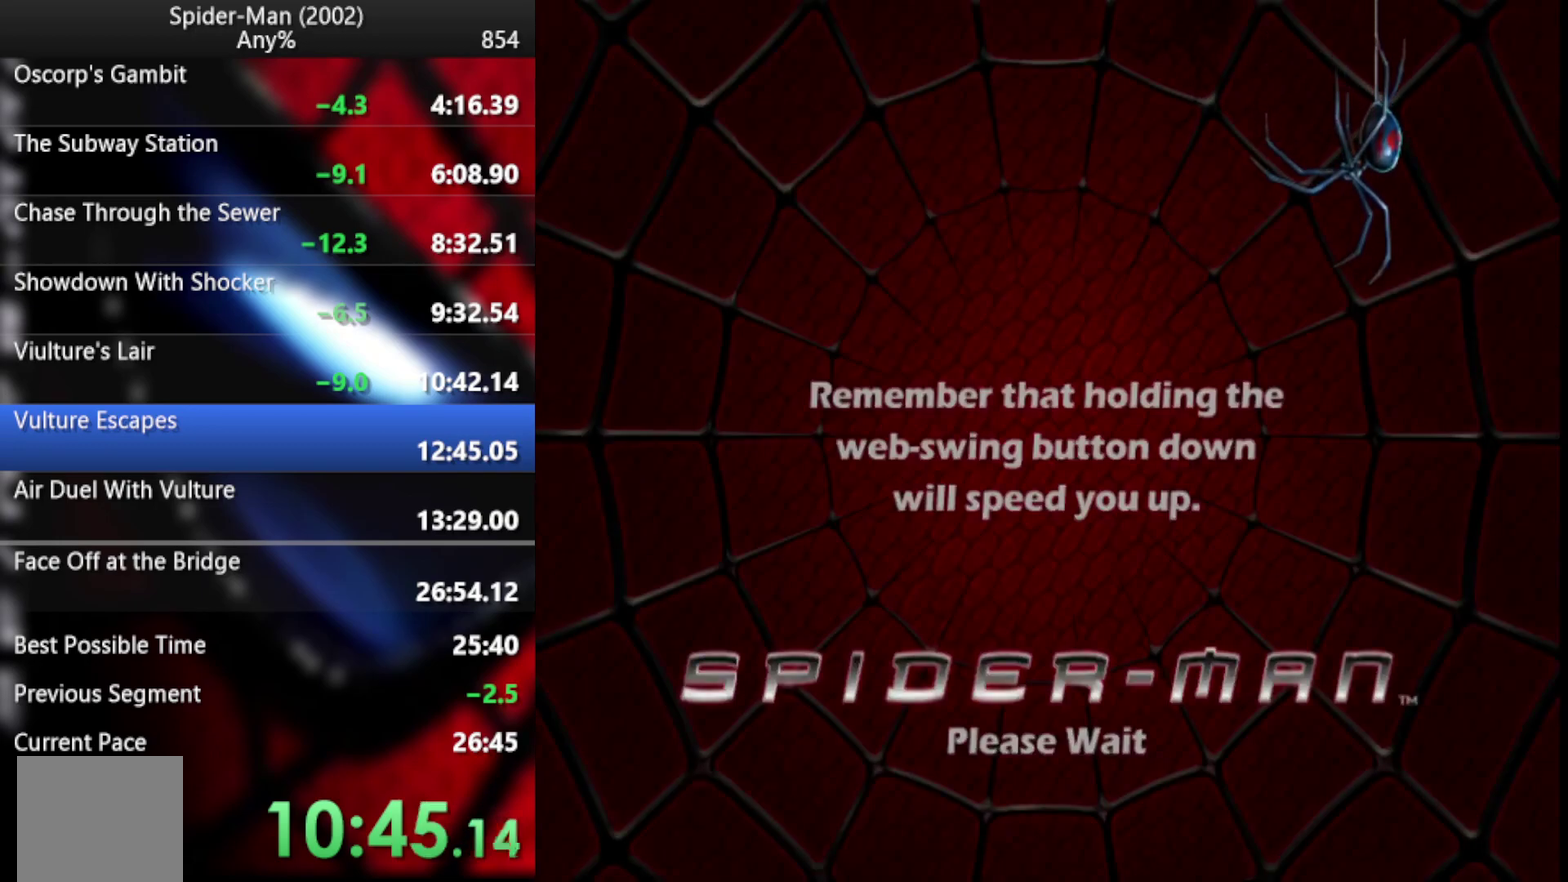
{"buttons": [], "left_stick": "center", "right_stick": "center", "events": []}
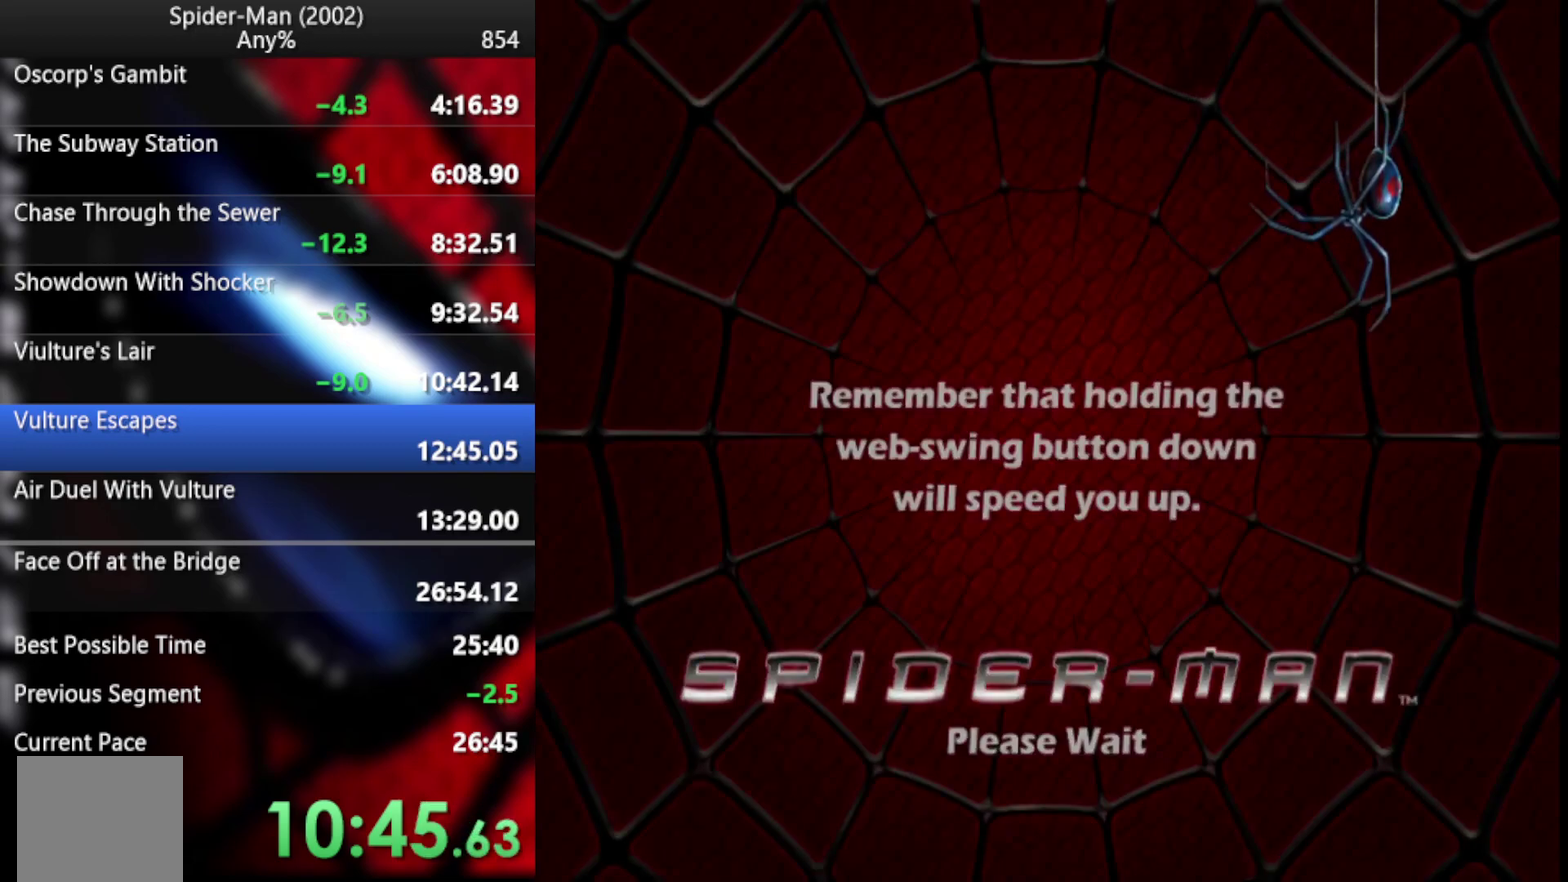
{"buttons": [], "left_stick": "down", "right_stick": "center", "events": [[273, "left_stick", "down"]]}
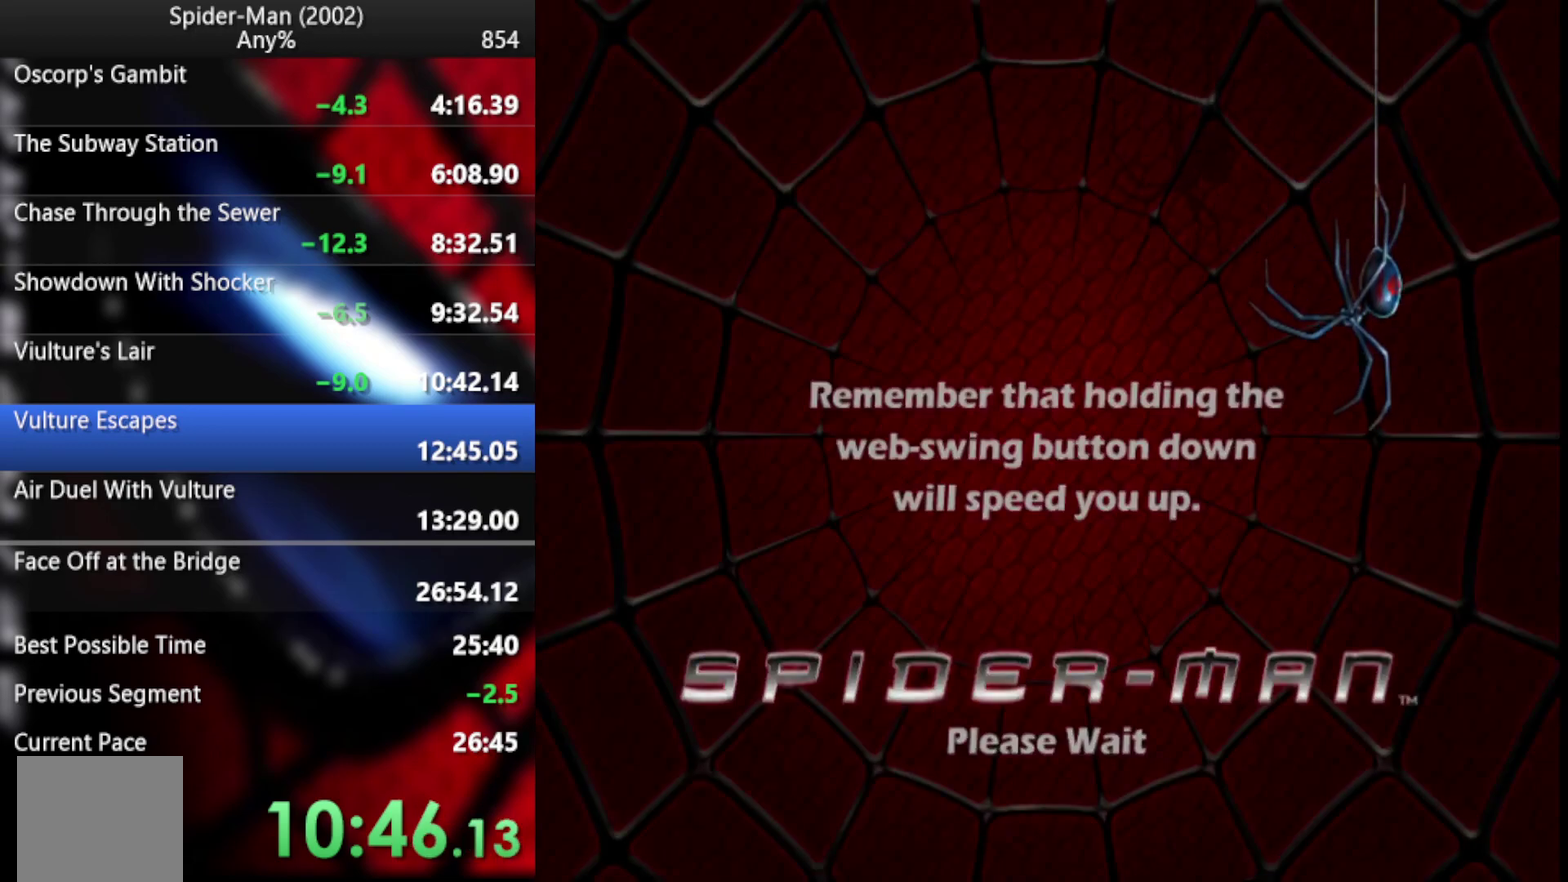
{"buttons": [], "left_stick": "down", "right_stick": "center", "events": []}
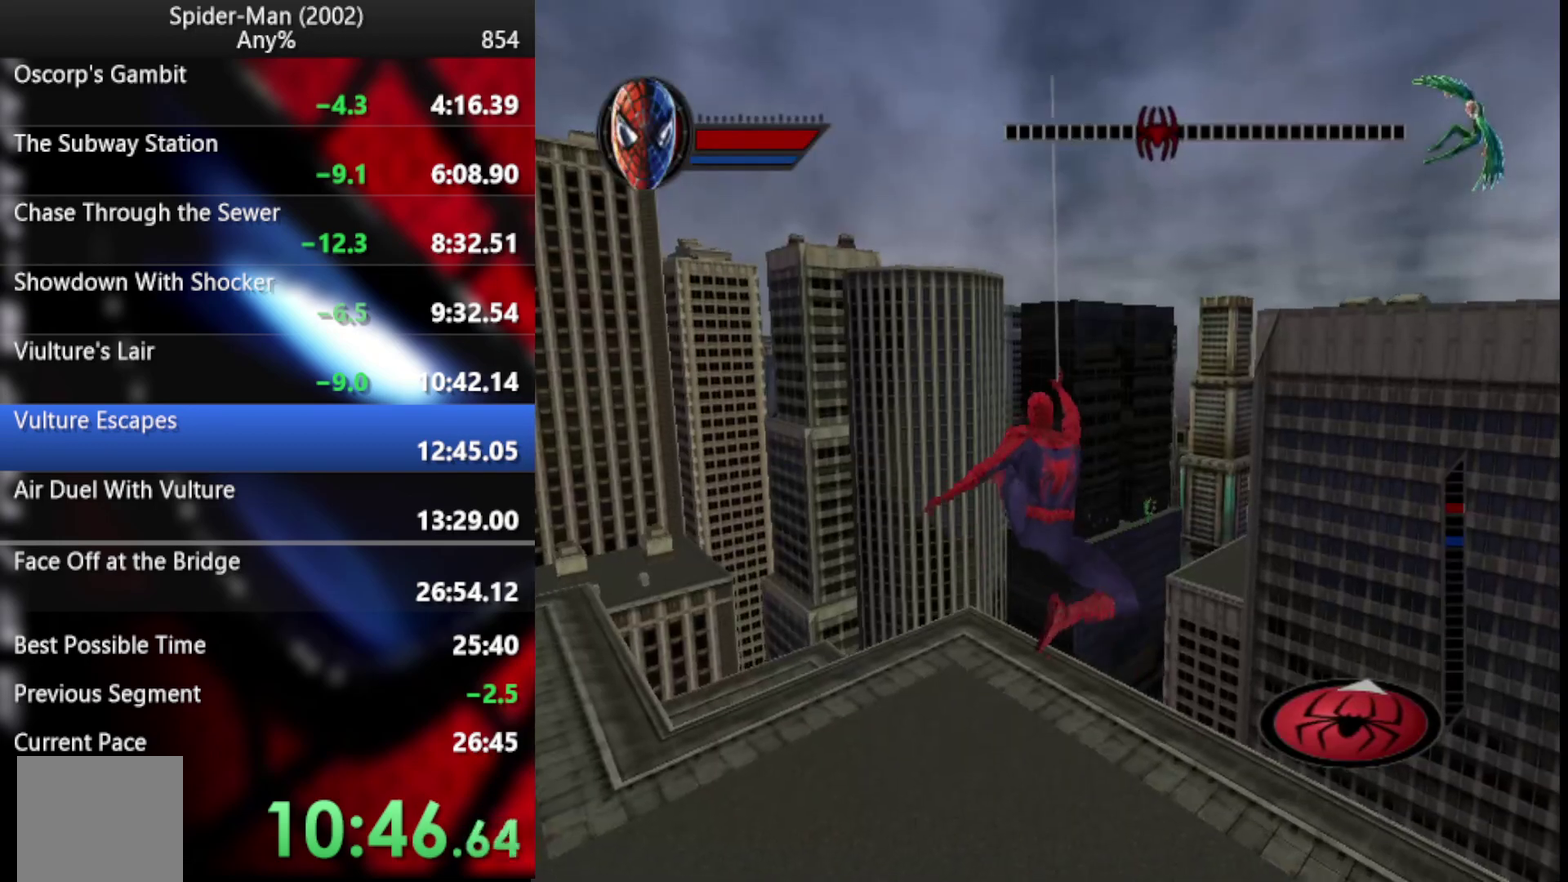
{"buttons": [], "left_stick": "down", "right_stick": "center", "events": []}
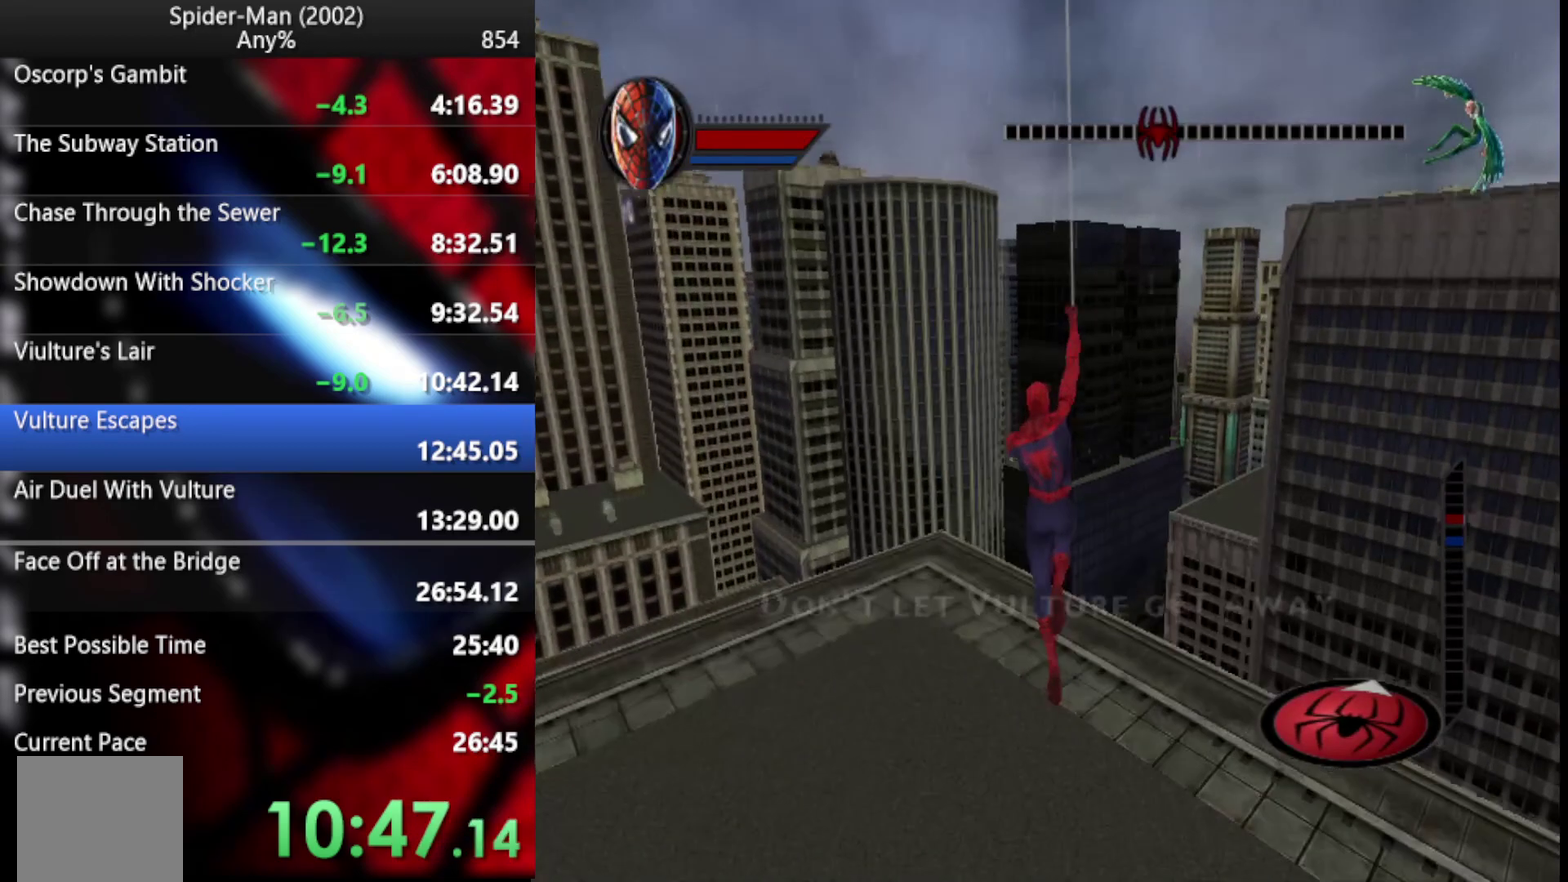
{"buttons": [], "left_stick": "center", "right_stick": "center", "events": [[102, "left_stick", "down-right"], [273, "left_stick", "center"]]}
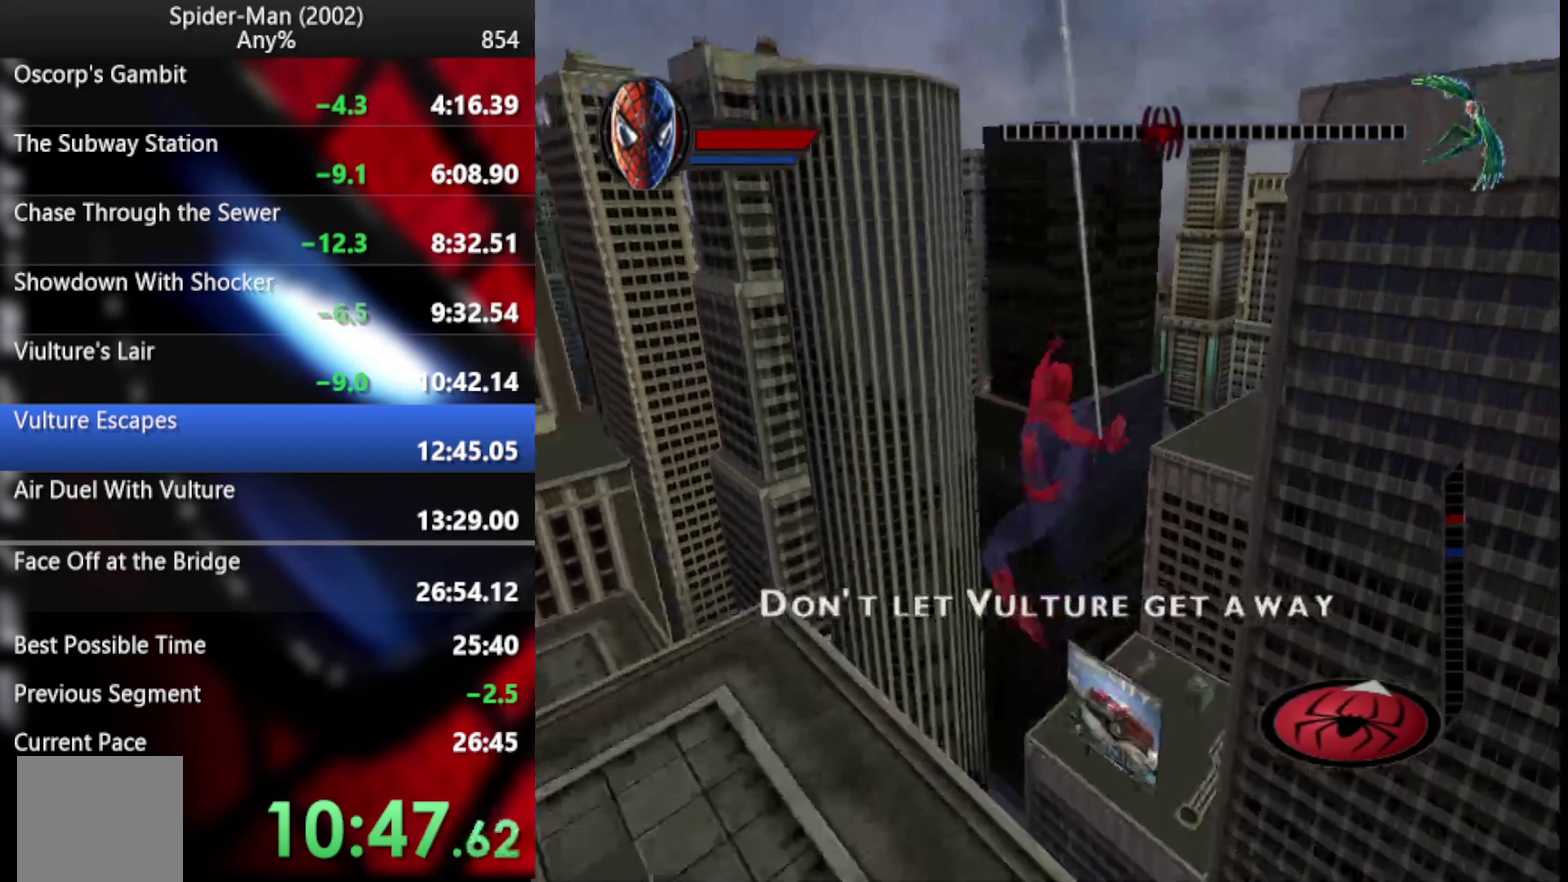
{"buttons": [], "left_stick": "down", "right_stick": "center", "events": [[136, "left_stick", "down"]]}
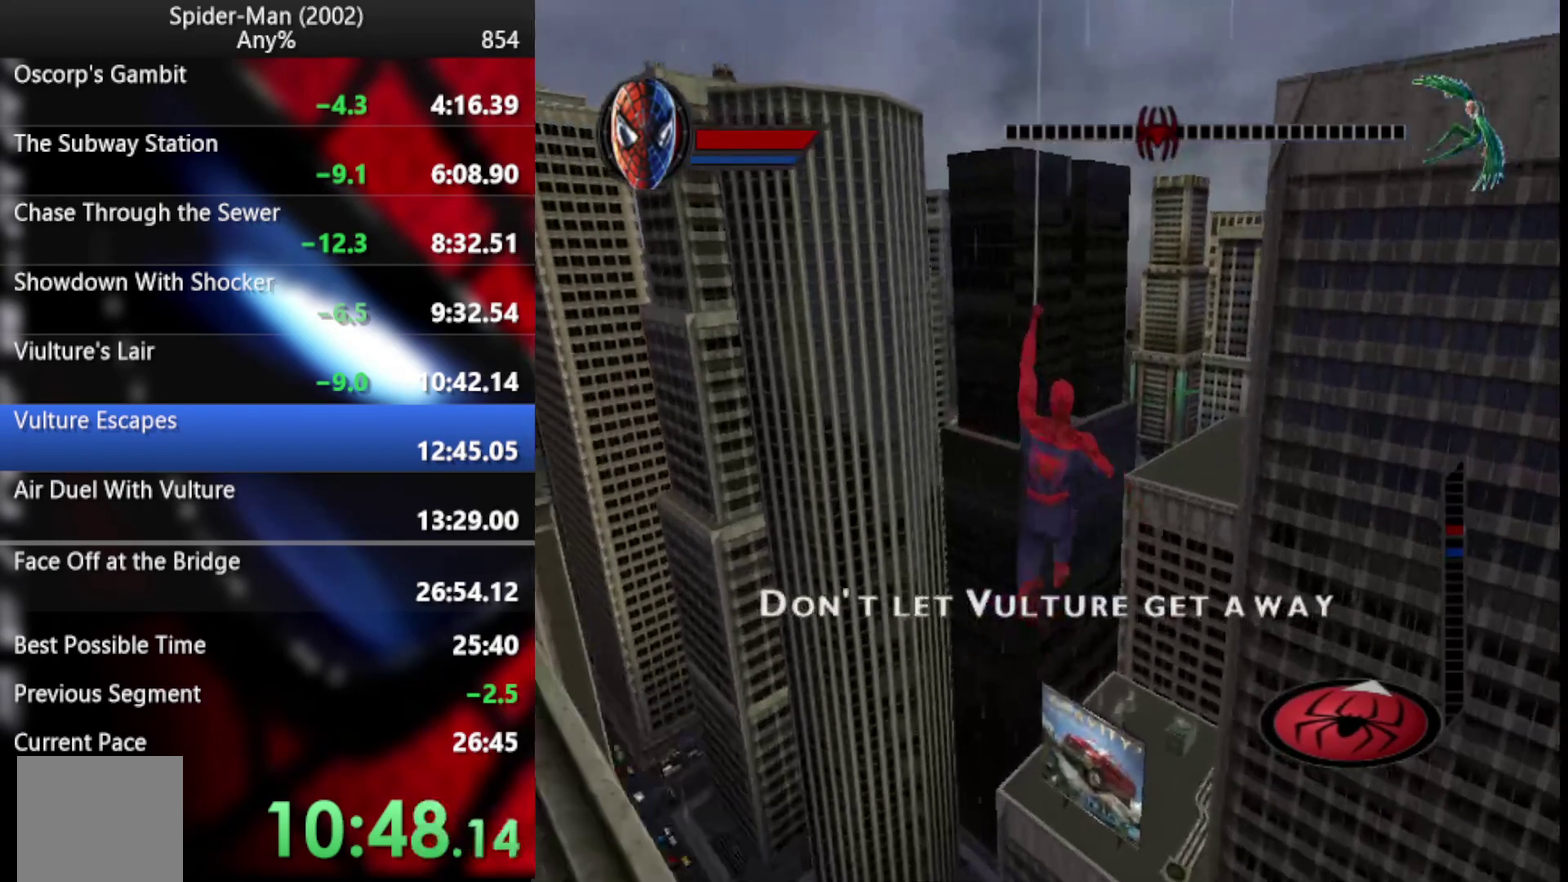
{"buttons": [], "left_stick": "down", "right_stick": "center", "events": []}
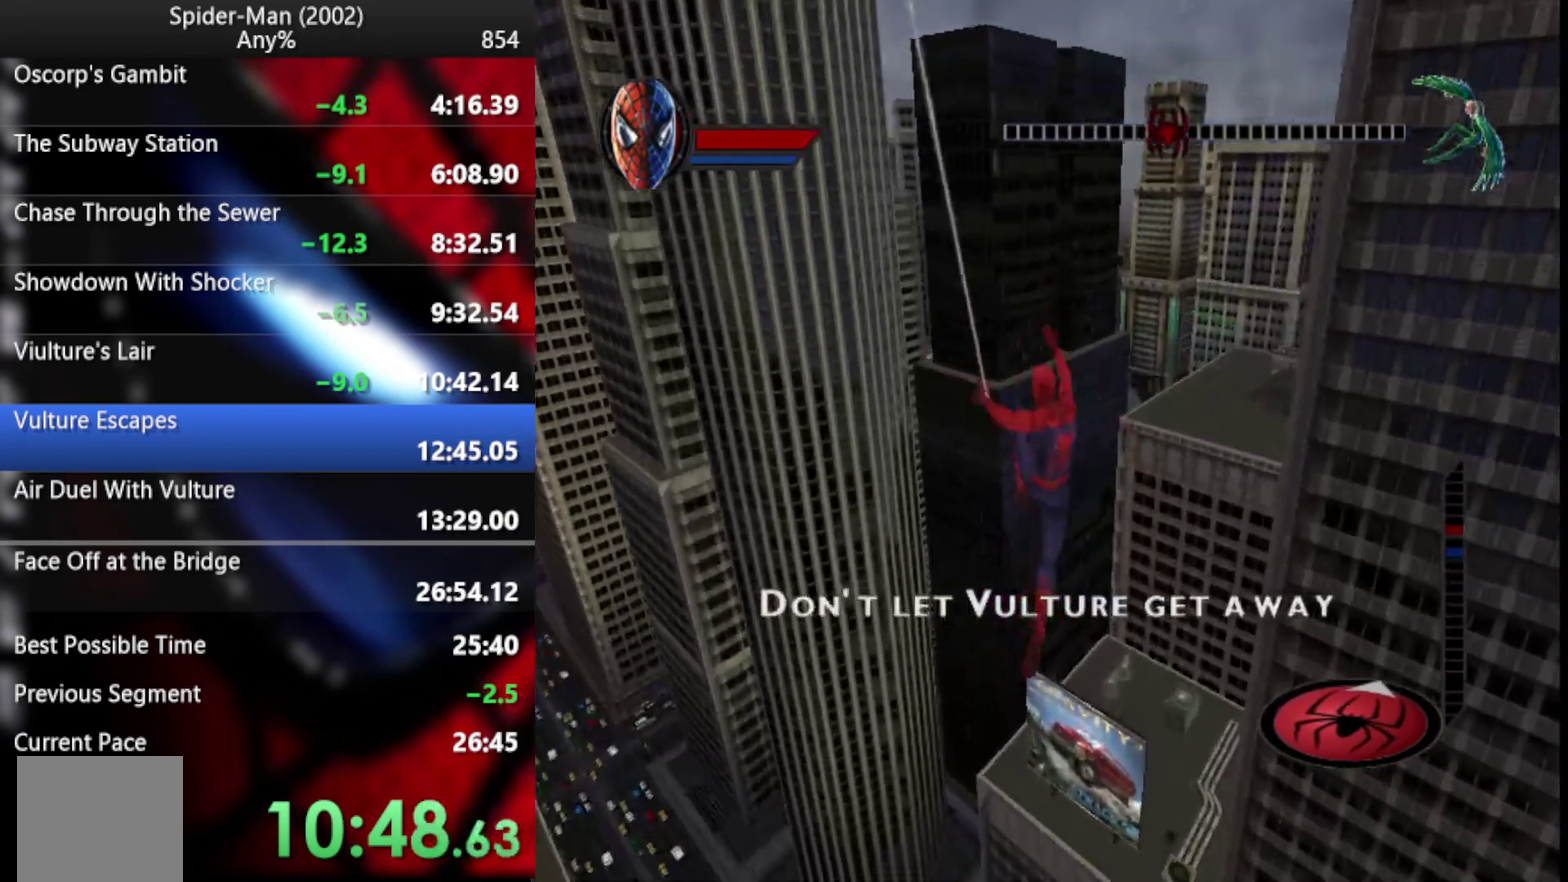
{"buttons": [], "left_stick": "down", "right_stick": "center", "events": []}
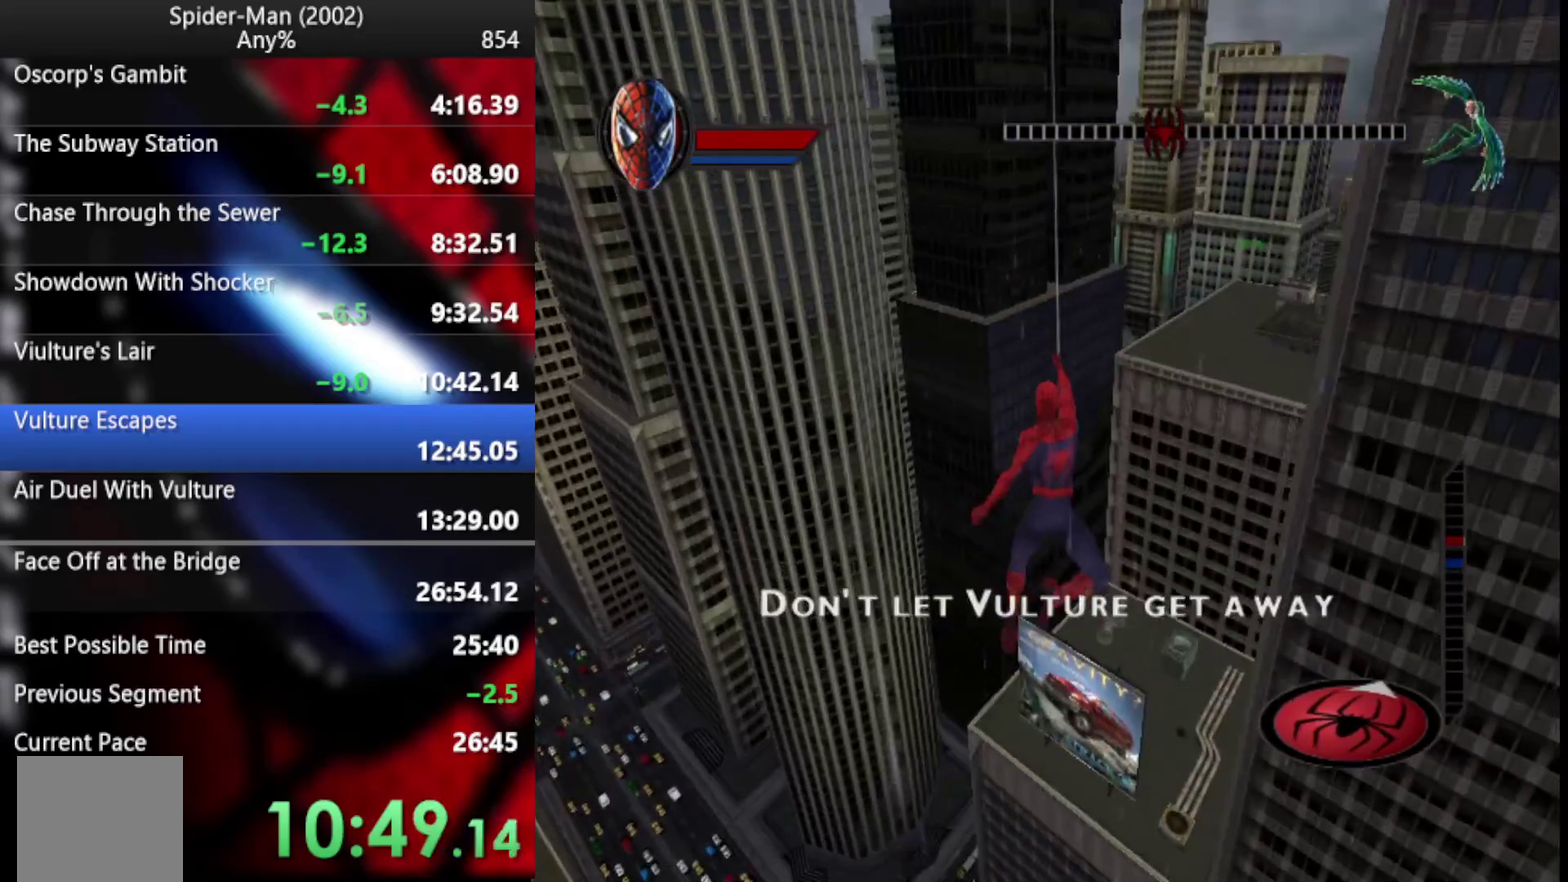
{"buttons": [], "left_stick": "down-right", "right_stick": "center", "events": [[460, "left_stick", "down-right"]]}
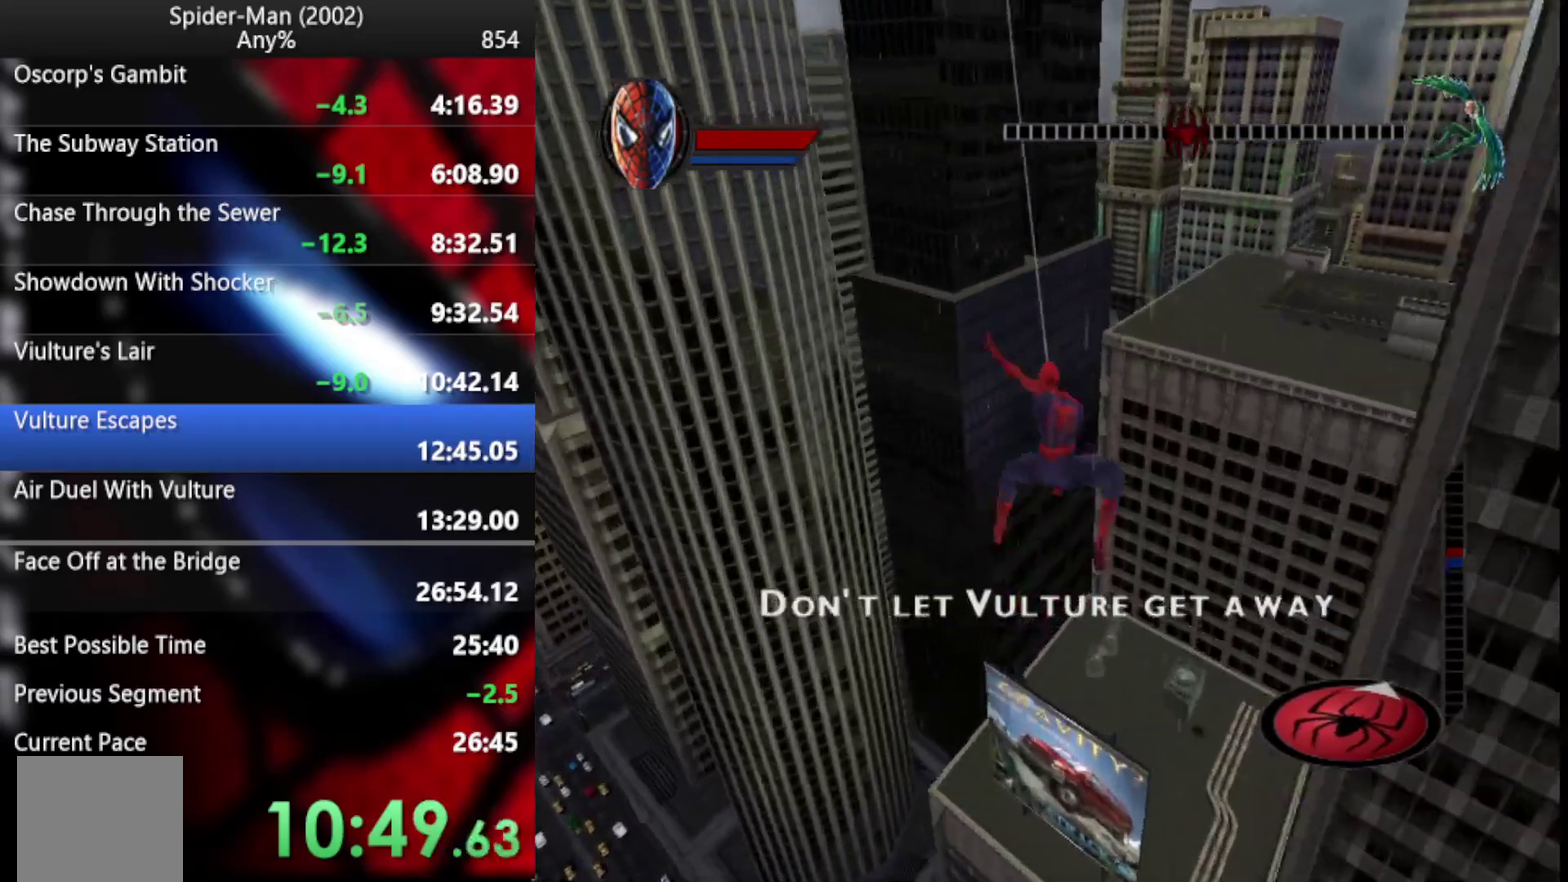
{"buttons": [], "left_stick": "down", "right_stick": "center", "events": [[51, "left_stick", "center"], [102, "left_stick", "down-right"], [239, "left_stick", "up-left"], [375, "left_stick", "down"]]}
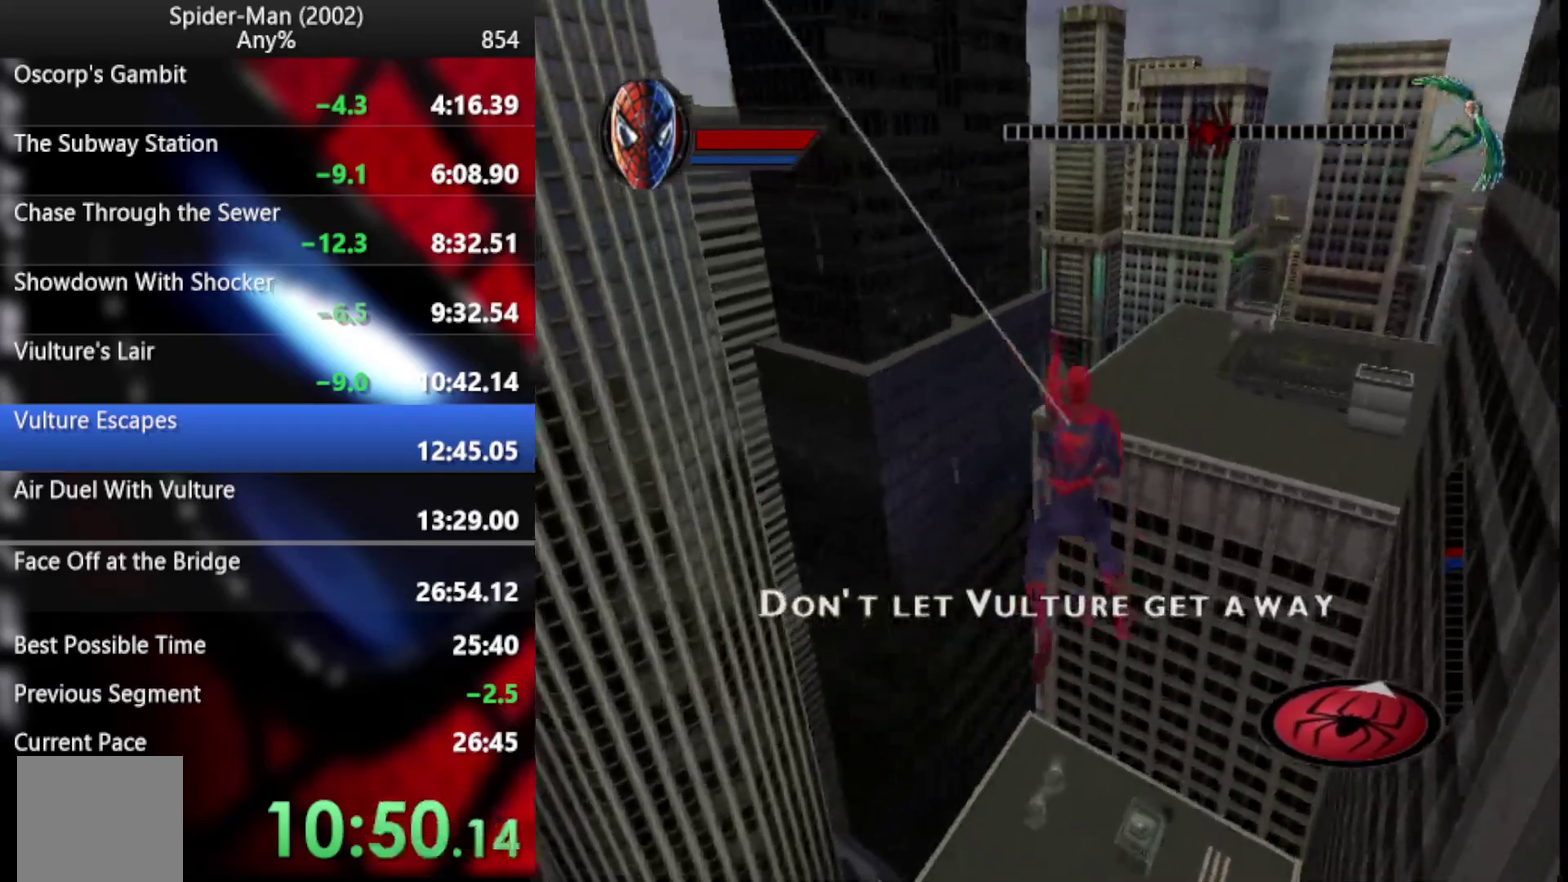
{"buttons": [], "left_stick": "center", "right_stick": "center", "events": [[495, "left_stick", "center"]]}
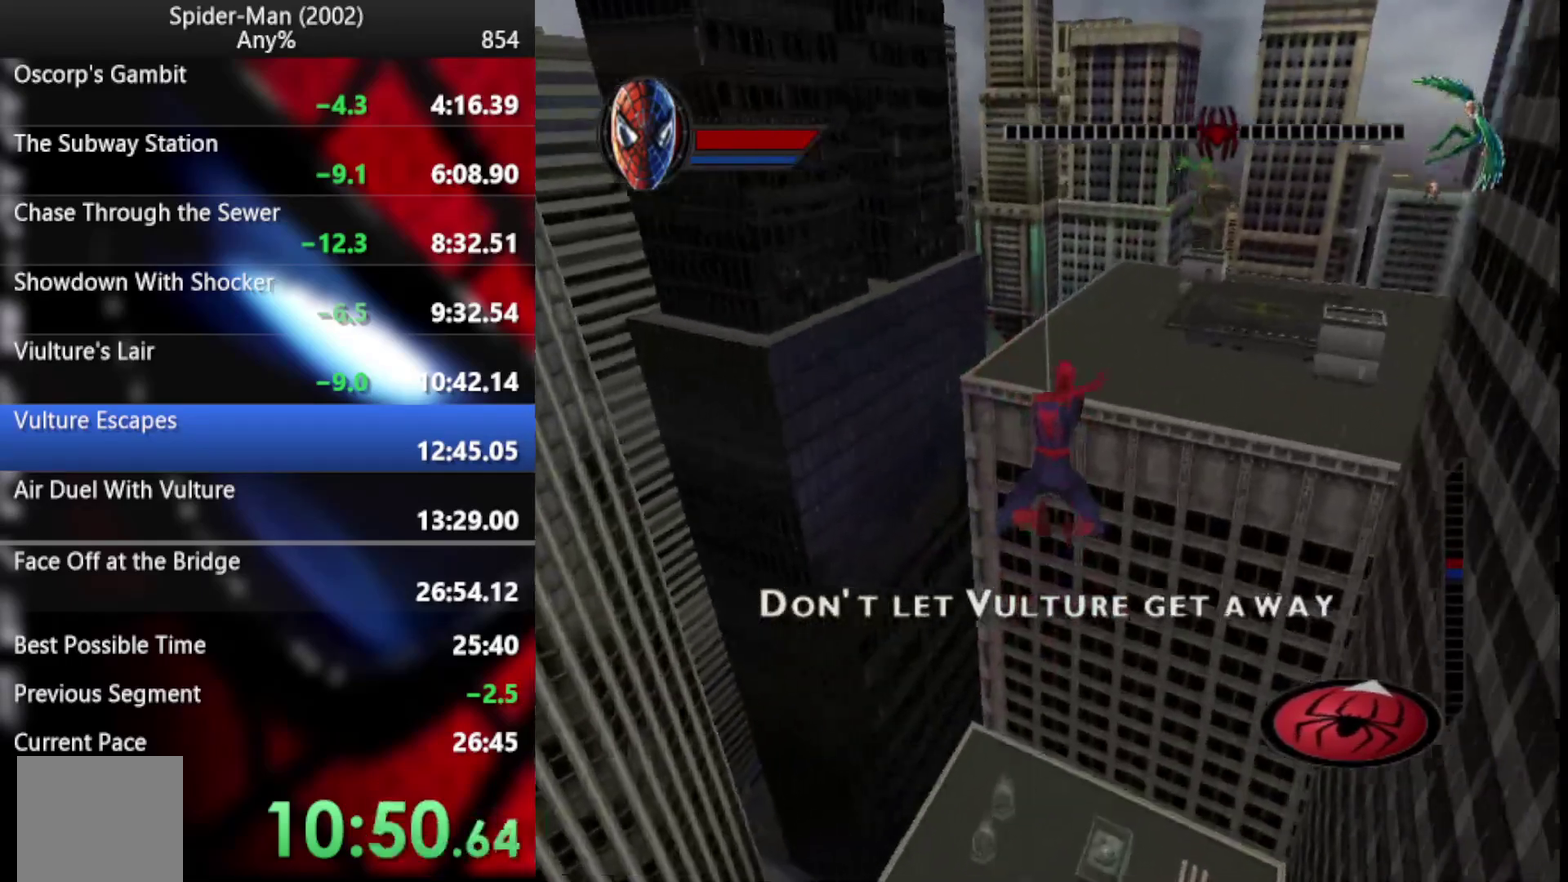
{"buttons": [], "left_stick": "down-left", "right_stick": "center", "events": [[341, "left_stick", "down-left"]]}
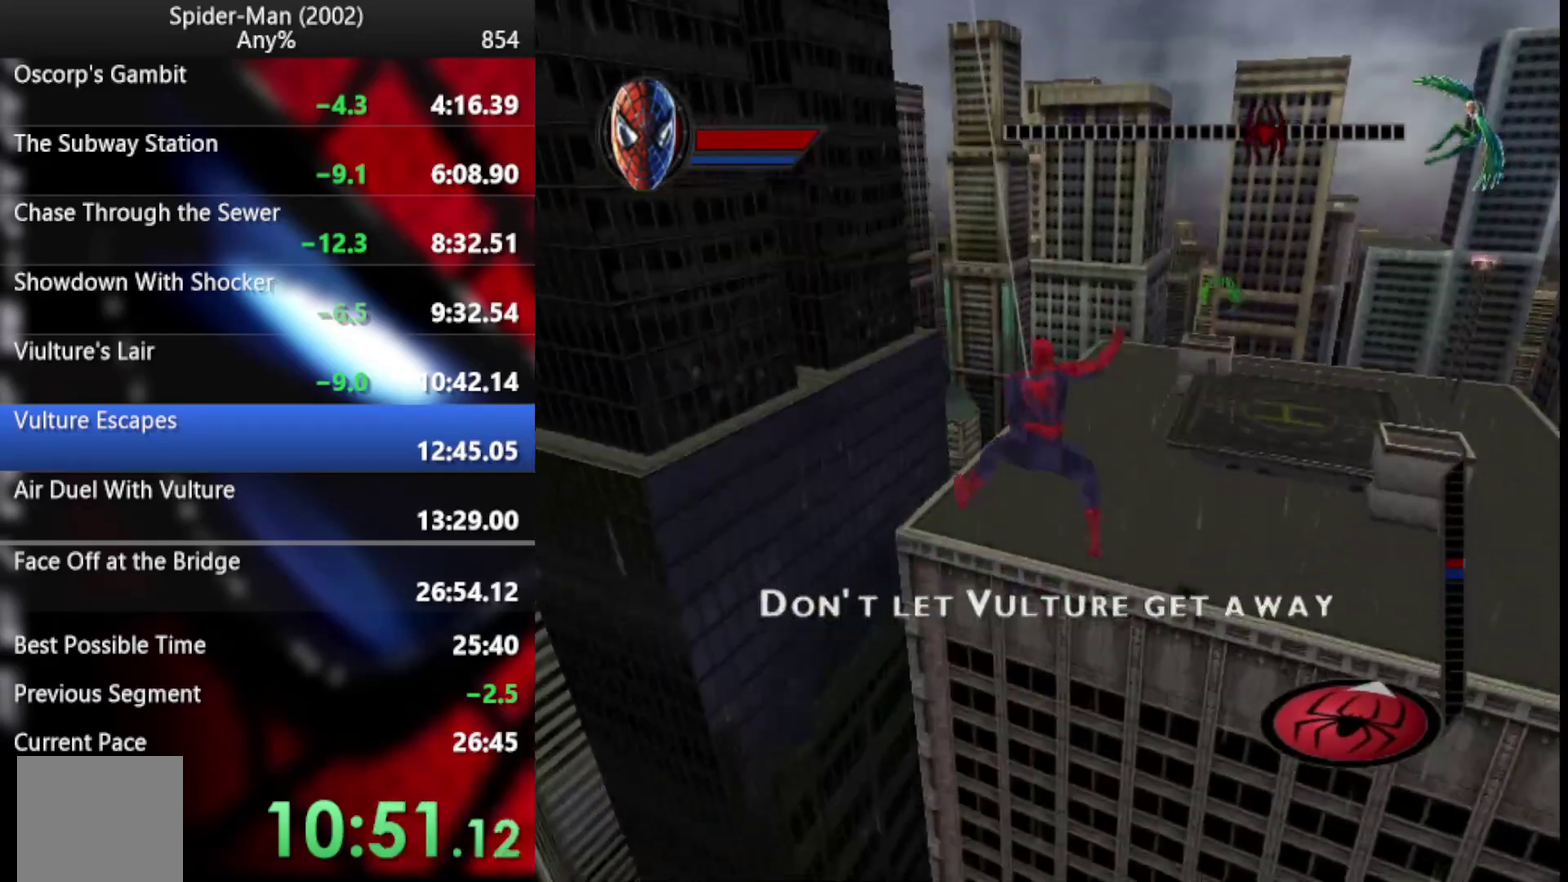
{"buttons": [], "left_stick": "down-left", "right_stick": "center", "events": [[68, "left_stick", "down"], [307, "left_stick", "down-left"]]}
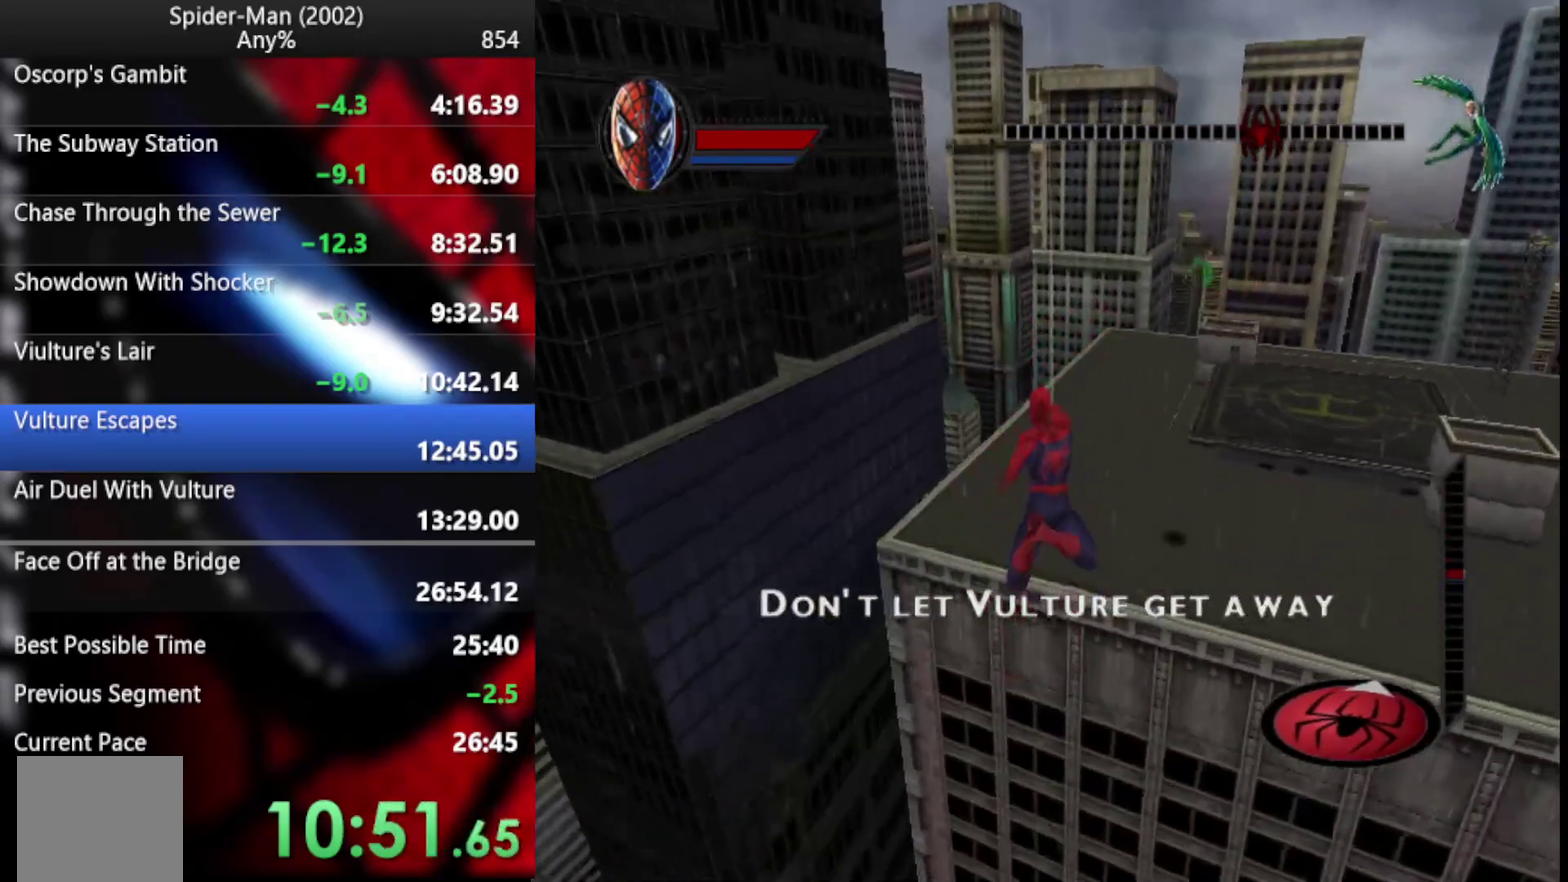
{"buttons": [], "left_stick": "center", "right_stick": "center", "events": [[34, "left_stick", "left"], [443, "left_stick", "center"]]}
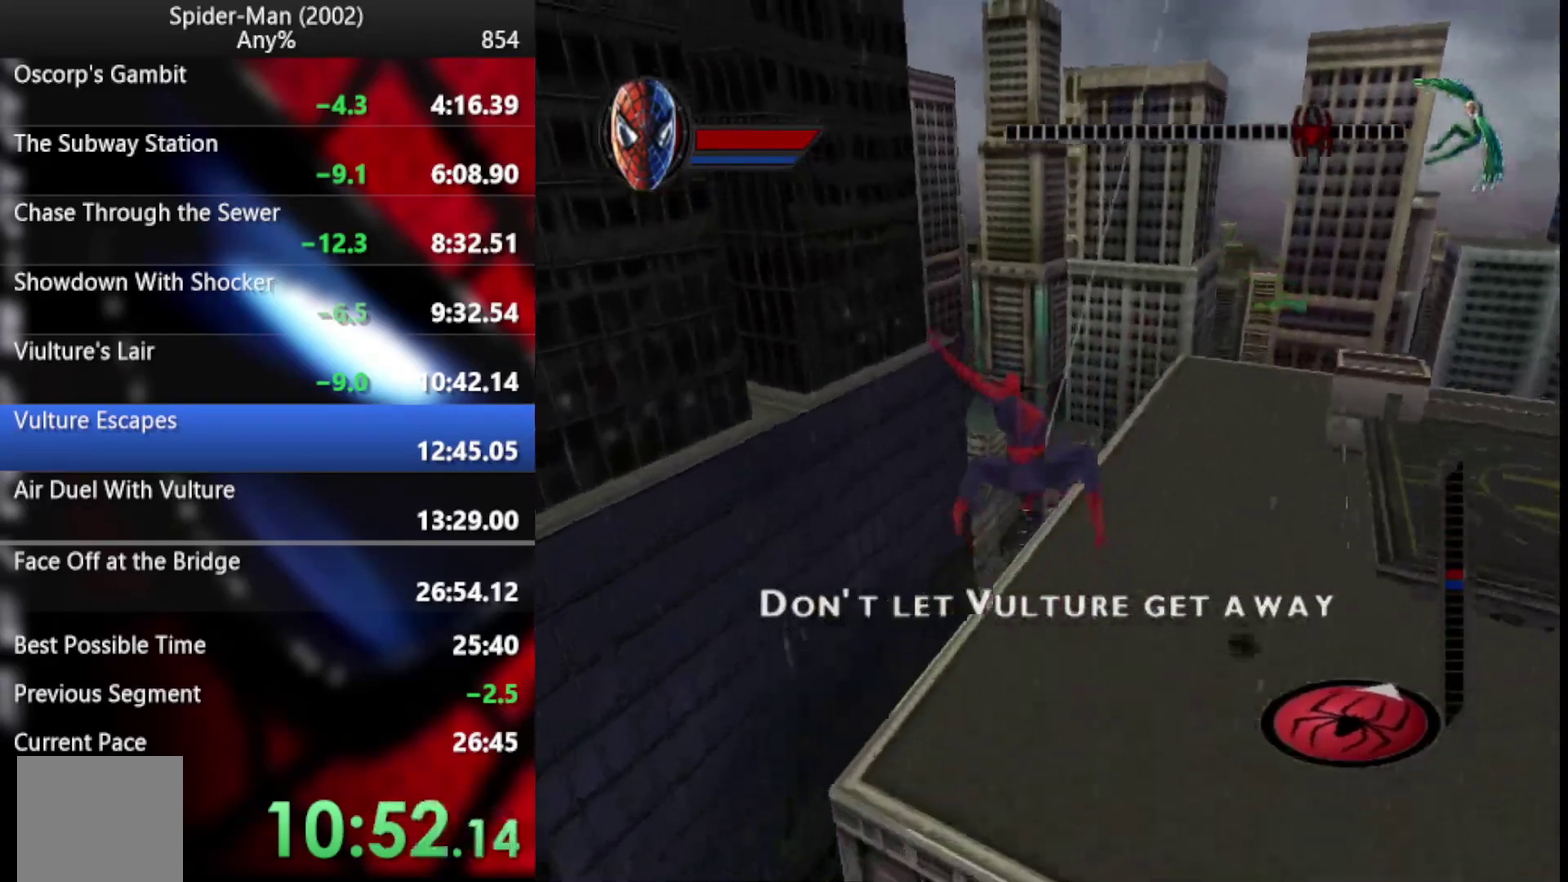
{"buttons": [], "left_stick": "down", "right_stick": "center", "events": [[187, "left_stick", "down"]]}
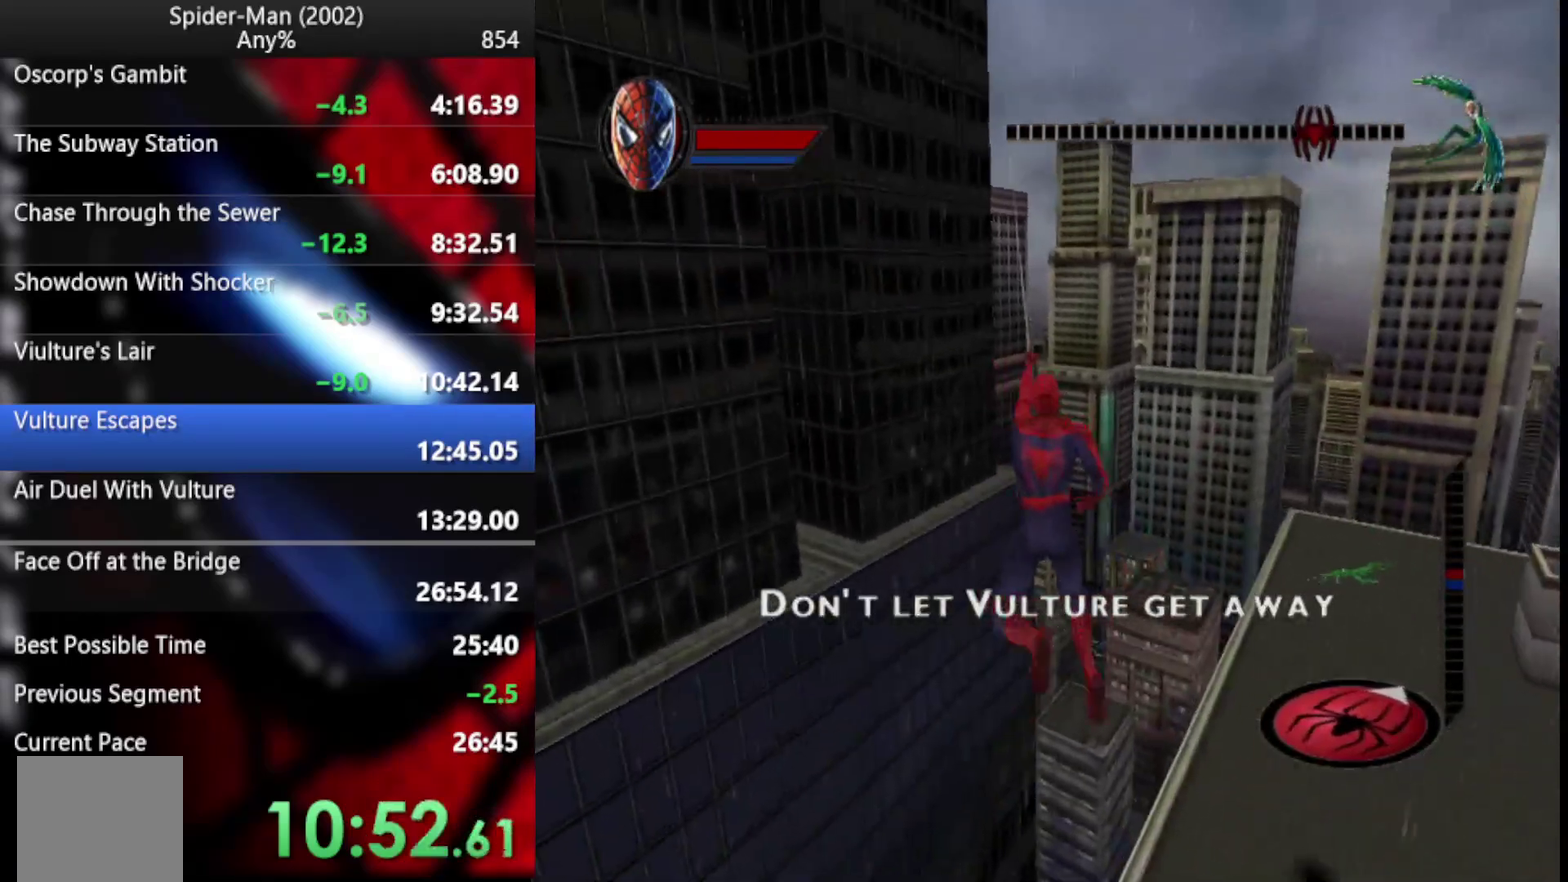
{"buttons": [], "left_stick": "left", "right_stick": "center", "events": [[307, "left_stick", "down-left"], [443, "left_stick", "left"]]}
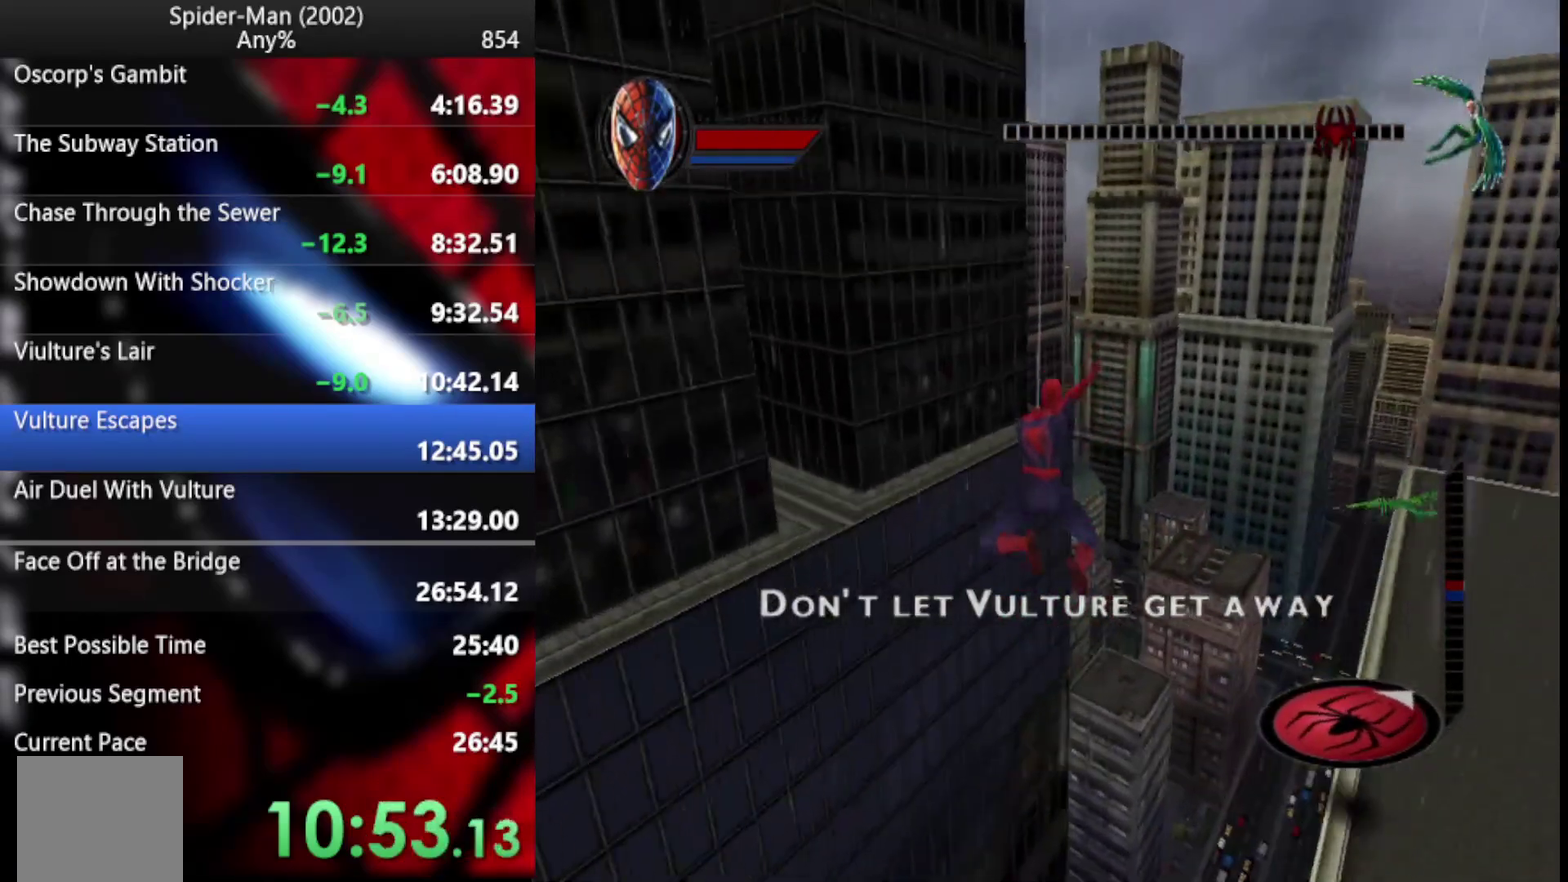
{"buttons": [], "left_stick": "left", "right_stick": "center", "events": []}
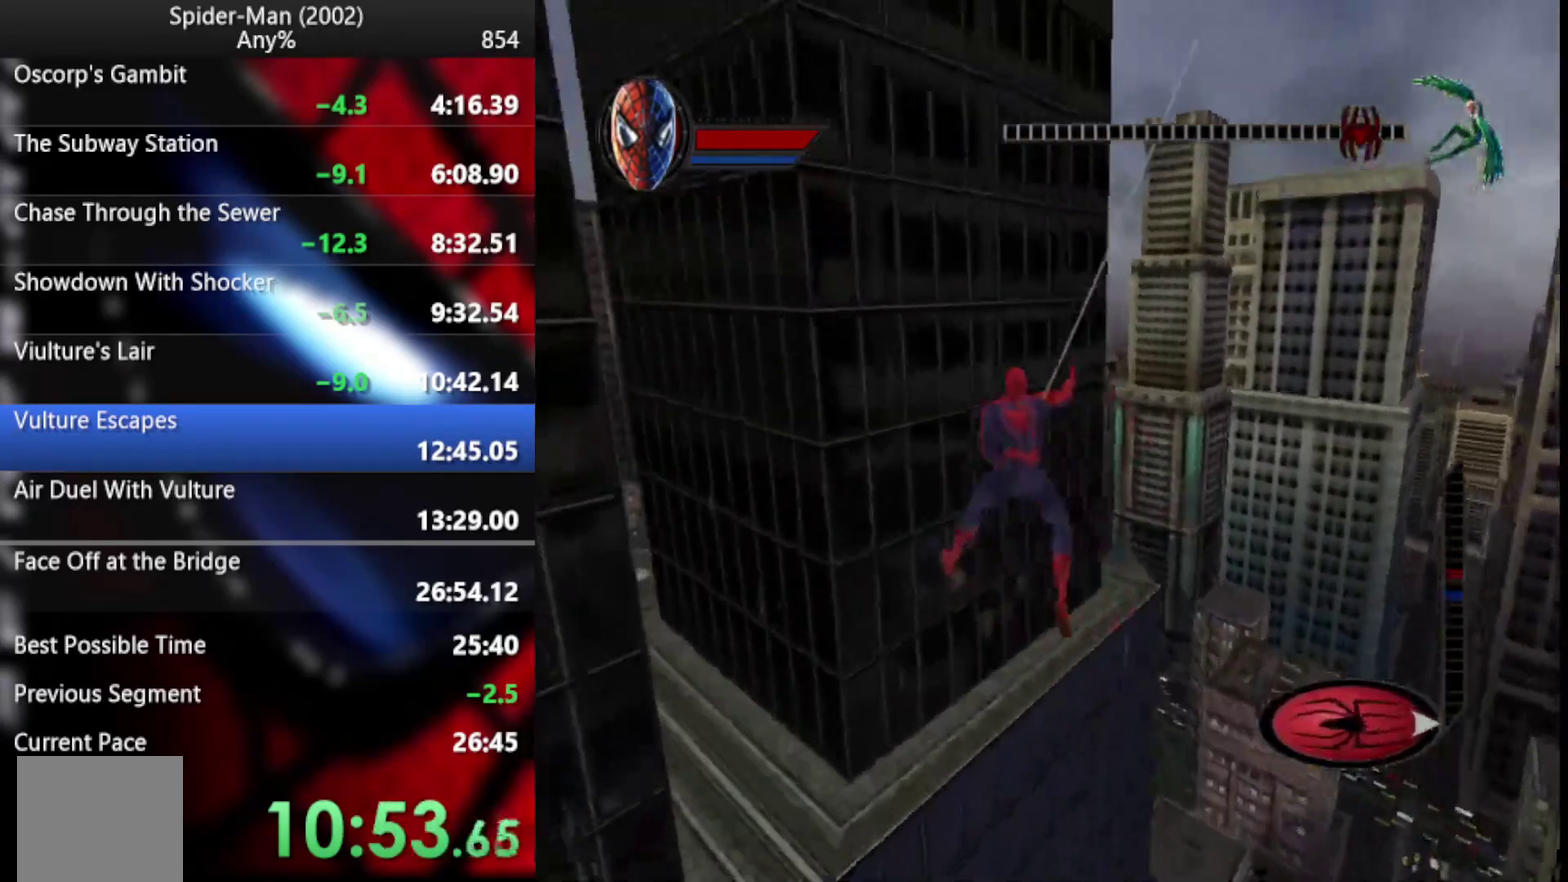
{"buttons": [], "left_stick": "left", "right_stick": "center", "events": [[68, "left_stick", "center"], [136, "left_stick", "left"]]}
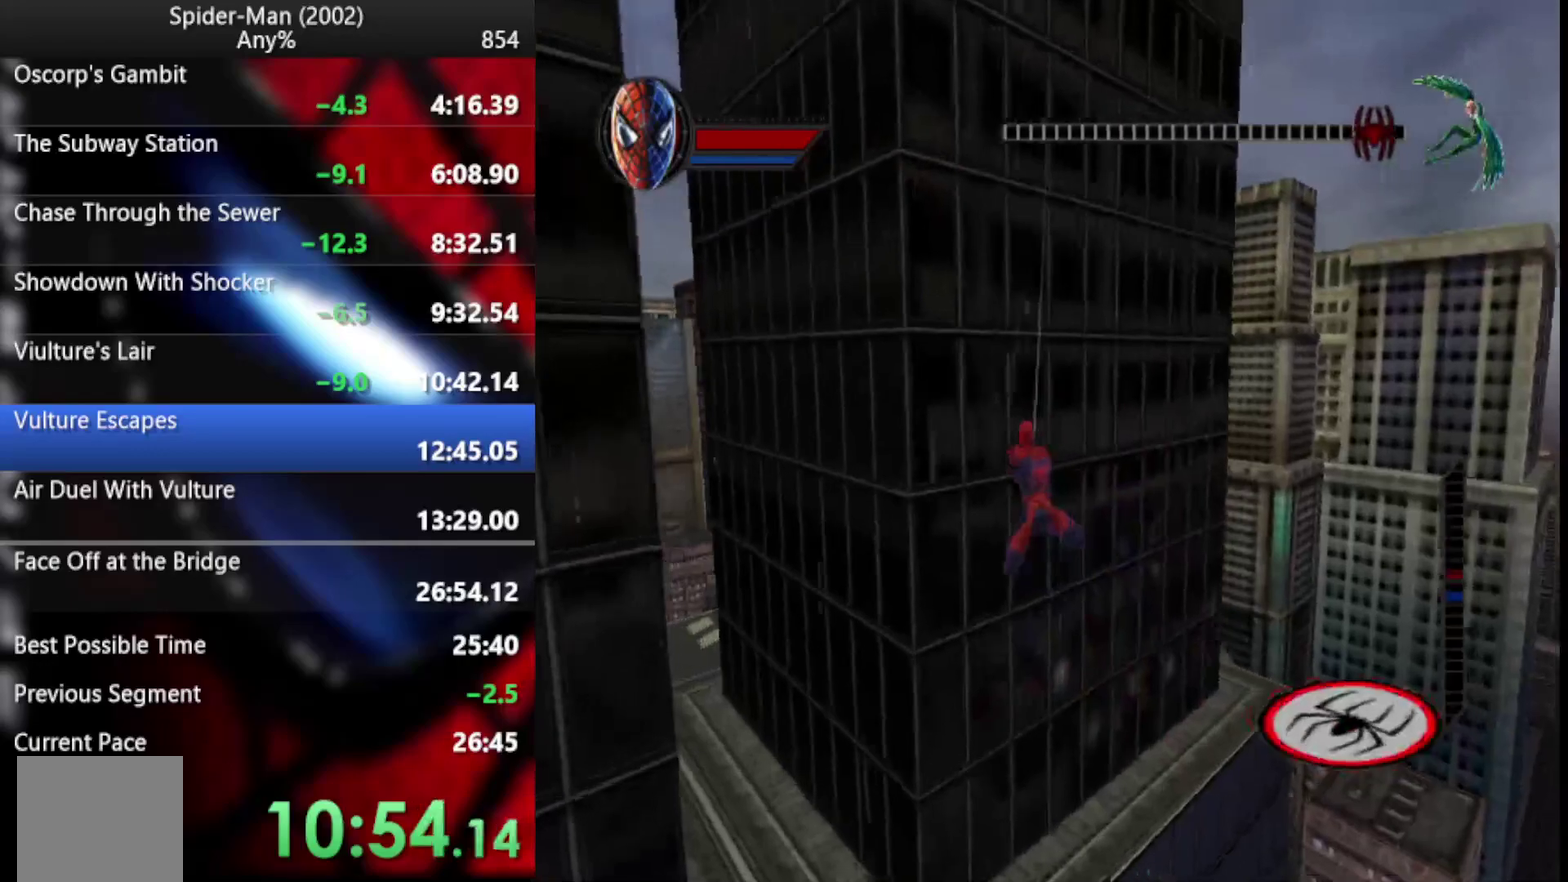
{"buttons": [], "left_stick": "left", "right_stick": "center", "events": []}
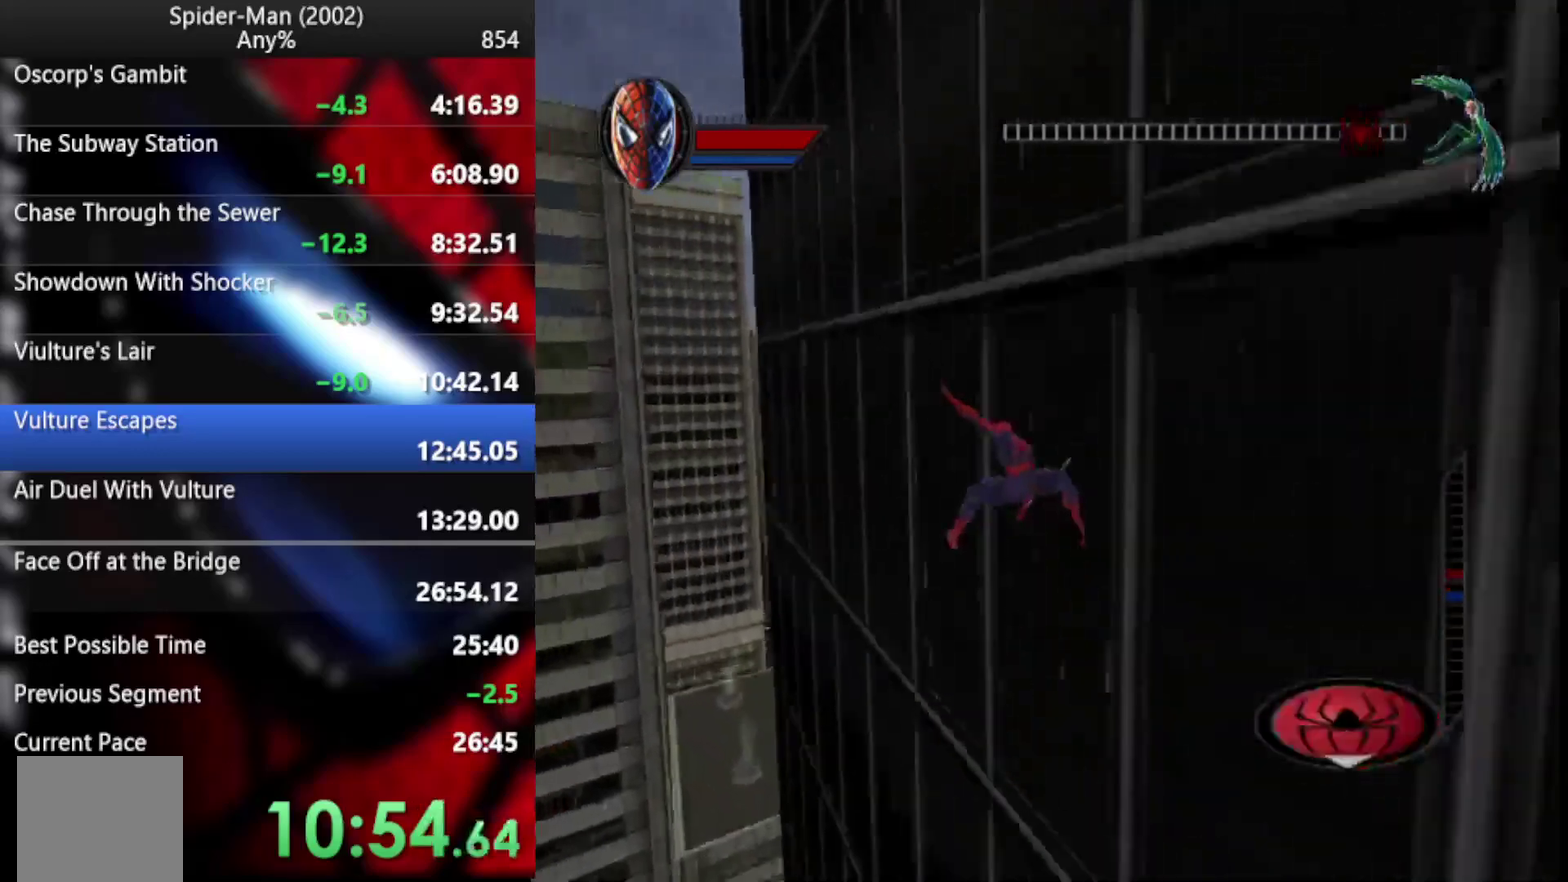
{"buttons": [], "left_stick": "left", "right_stick": "center", "events": [[68, "left_stick", "center"], [153, "left_stick", "left"]]}
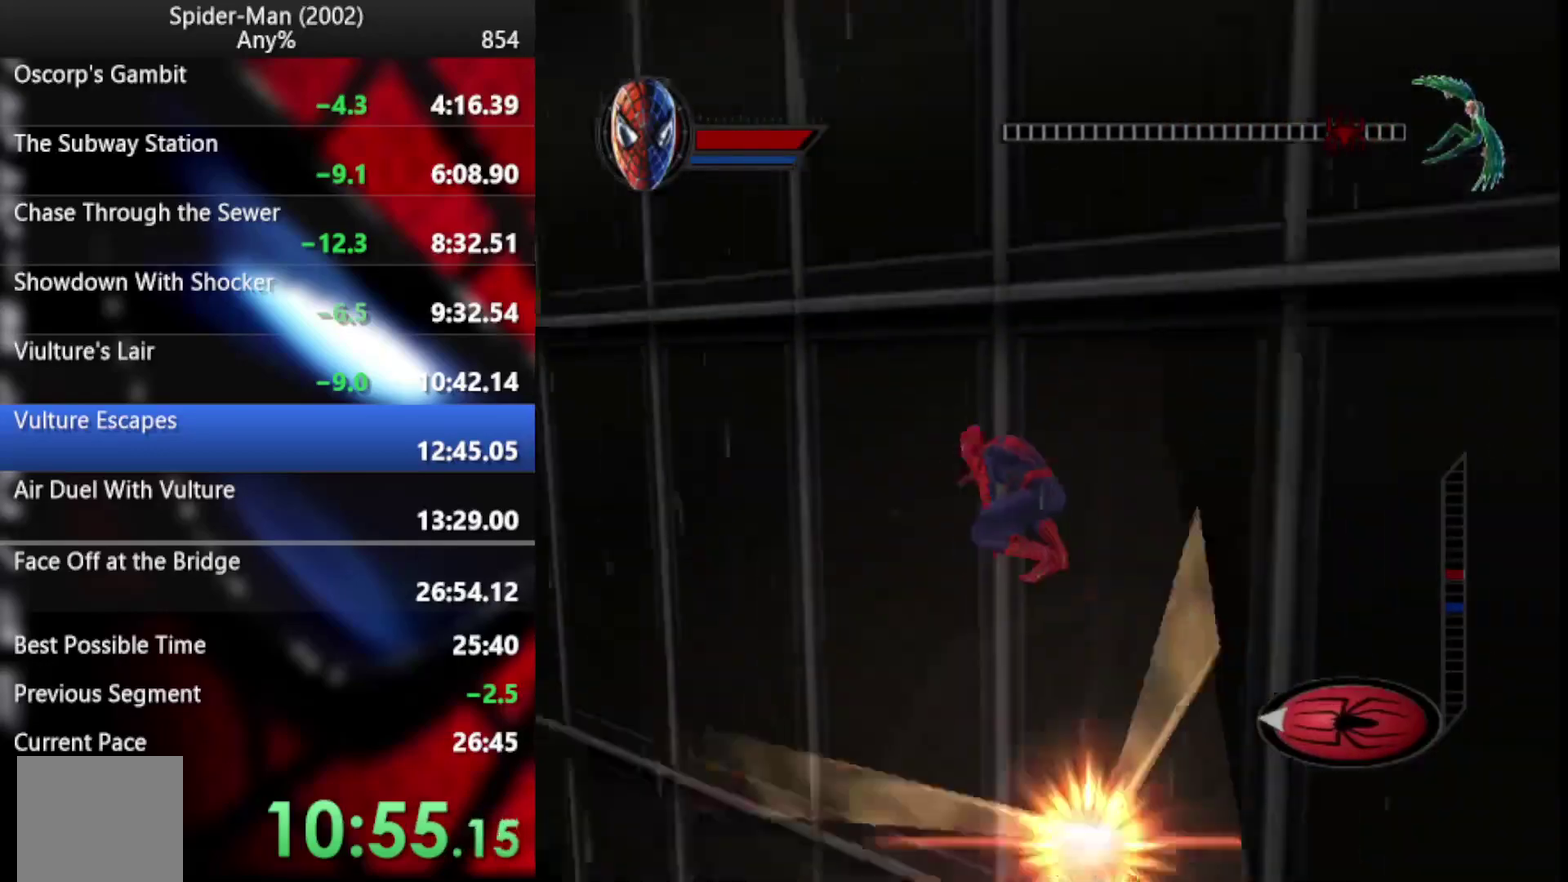
{"buttons": [], "left_stick": "up-left", "right_stick": "center", "events": [[17, "CROSS", "down"], [17, "left_stick", "up-left"], [136, "CROSS", "up"]]}
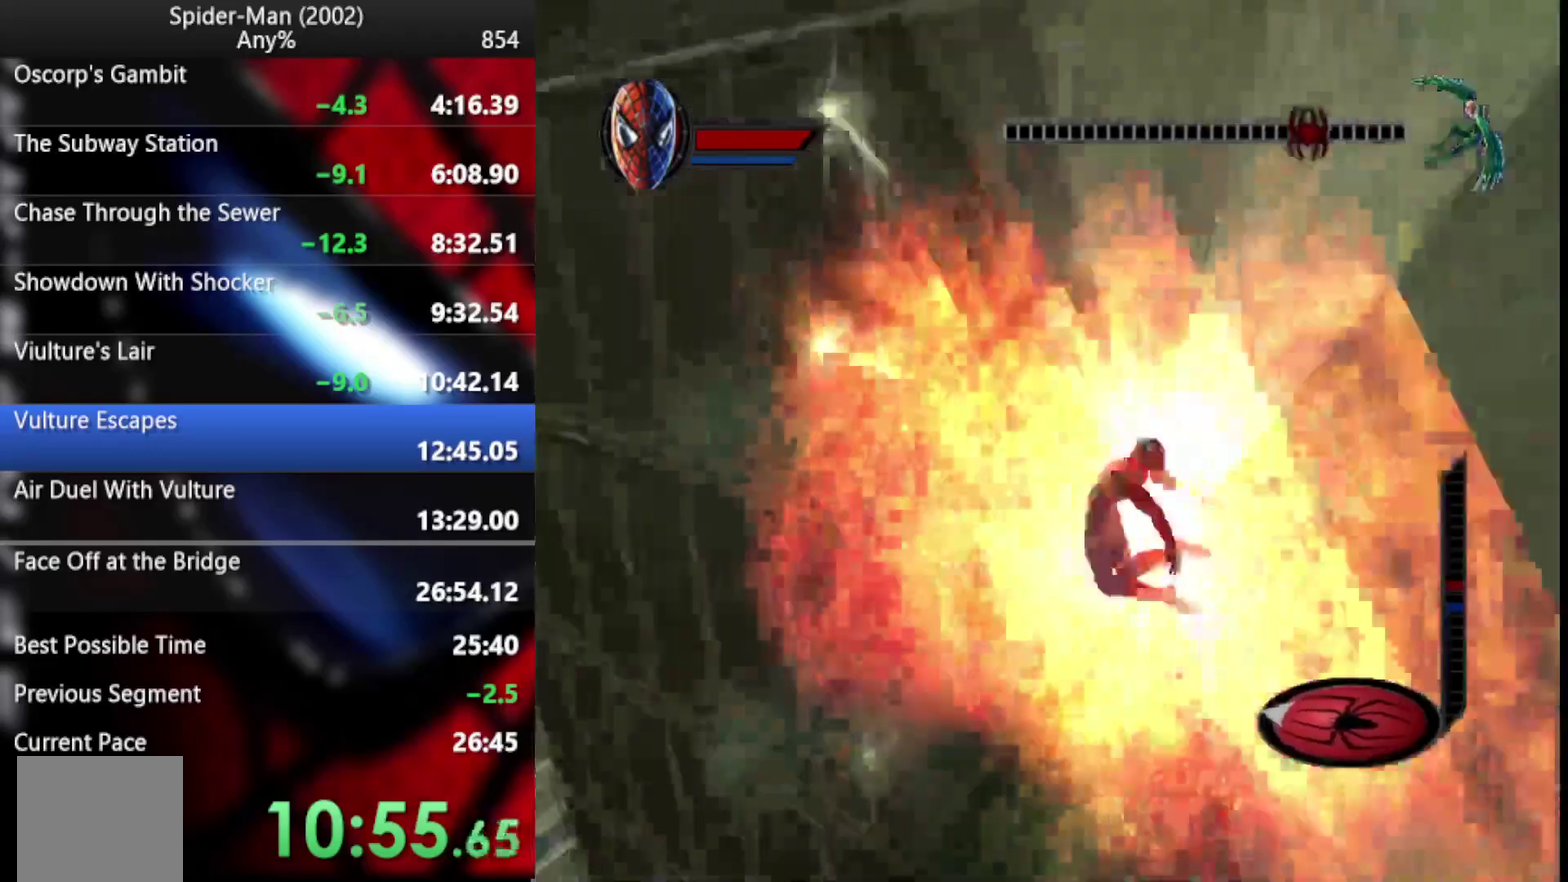
{"buttons": [], "left_stick": "up-left", "right_stick": "center"}
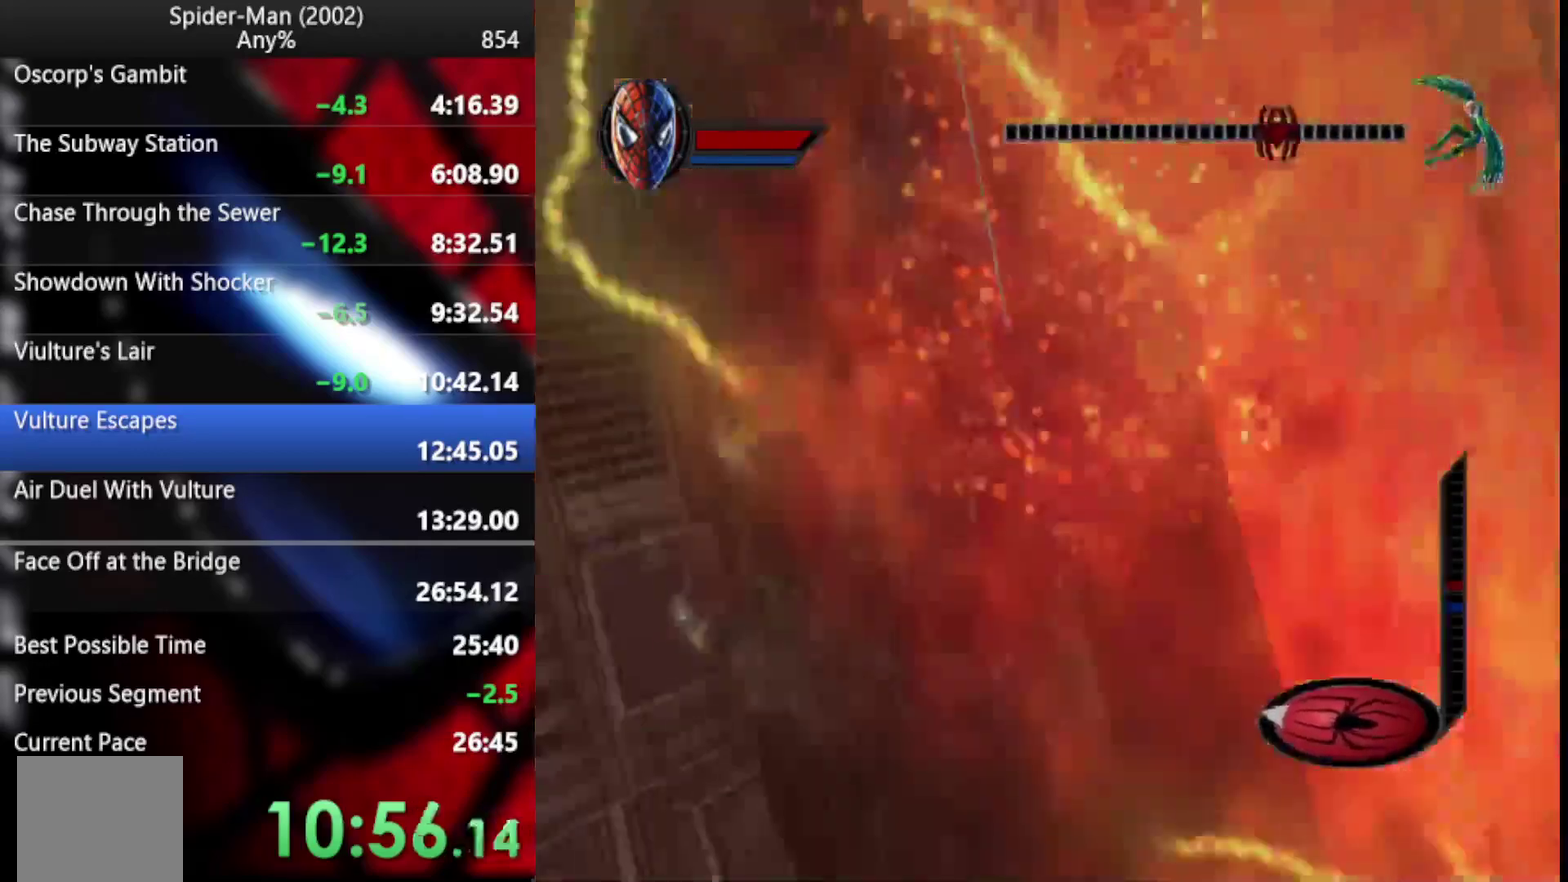
{"buttons": [], "left_stick": "center", "right_stick": "center", "events": [[443, "left_stick", "center"]]}